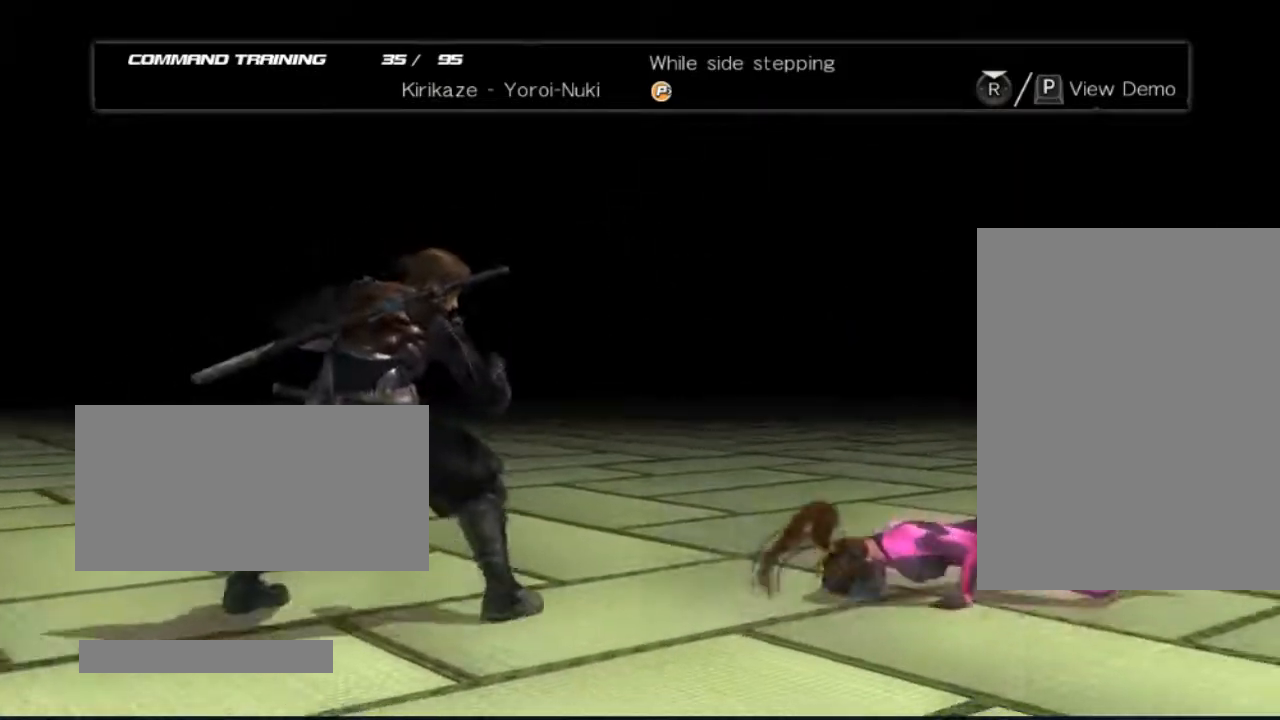
Gameplay with a controller (Xbox layout); each line is a JSON object with the inputs held at the frame after it. "events" lists button and stick changes between this image and that frame as [ms after this image, input, new state], when the widget could be followed in between. Not read: L3 R3.
{"buttons": ["DPAD_RIGHT"], "left_stick": "center", "right_stick": "center", "events": []}
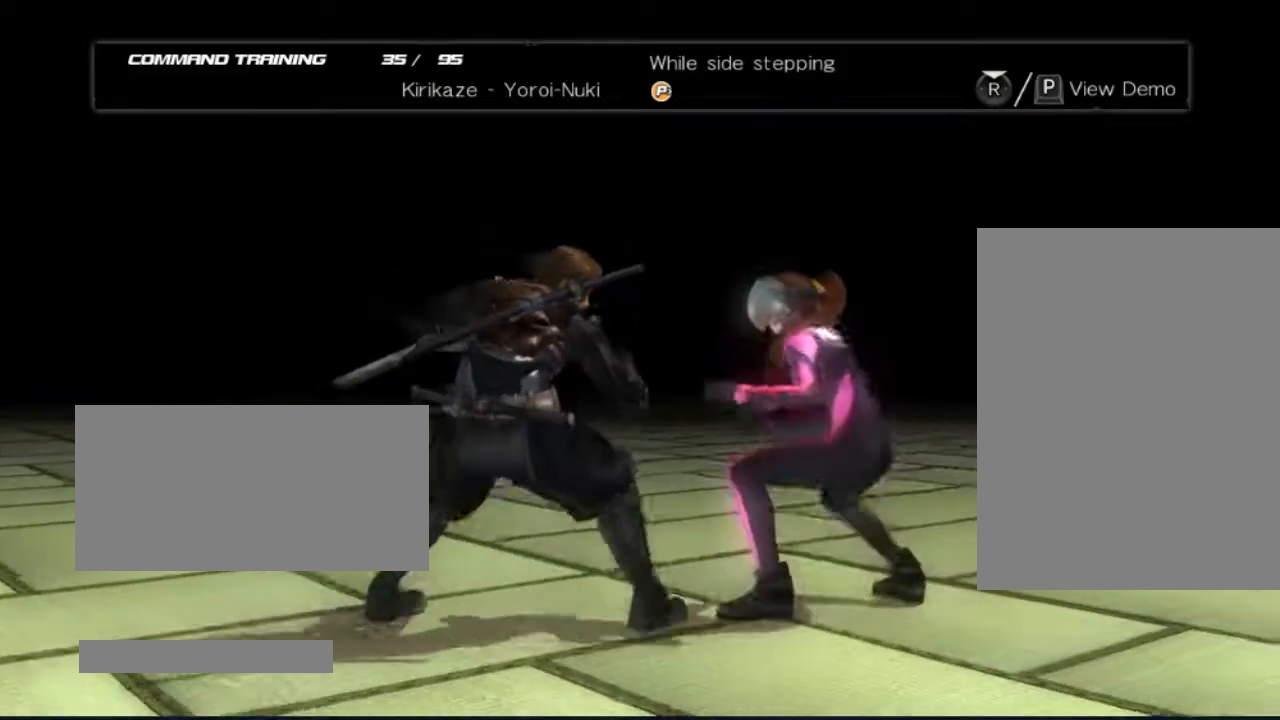
{"buttons": [], "left_stick": "center", "right_stick": "center", "events": [[100, "DPAD_RIGHT", "up"]]}
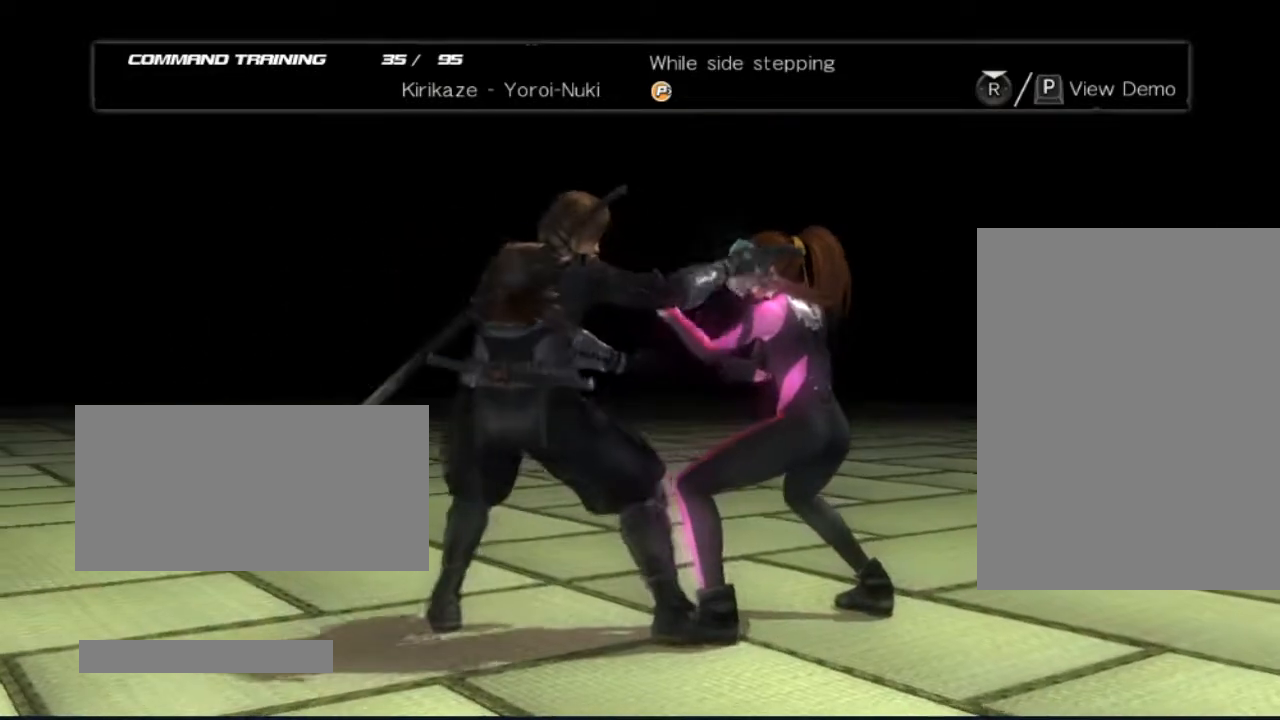
{"buttons": ["DPAD_UP"], "left_stick": "center", "right_stick": "center", "events": [[350, "DPAD_UP", "down"]]}
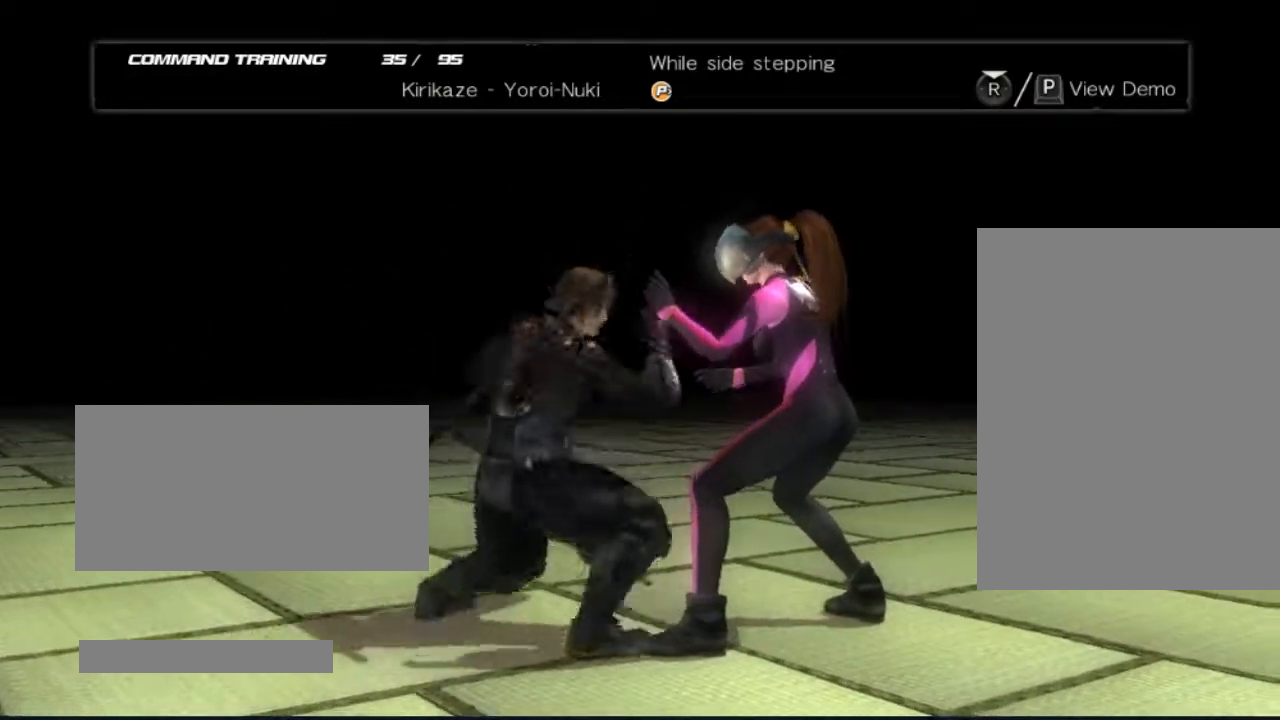
{"buttons": [], "left_stick": "center", "right_stick": "center", "events": [[33, "Y", "down"], [100, "DPAD_UP", "up"], [217, "Y", "up"]]}
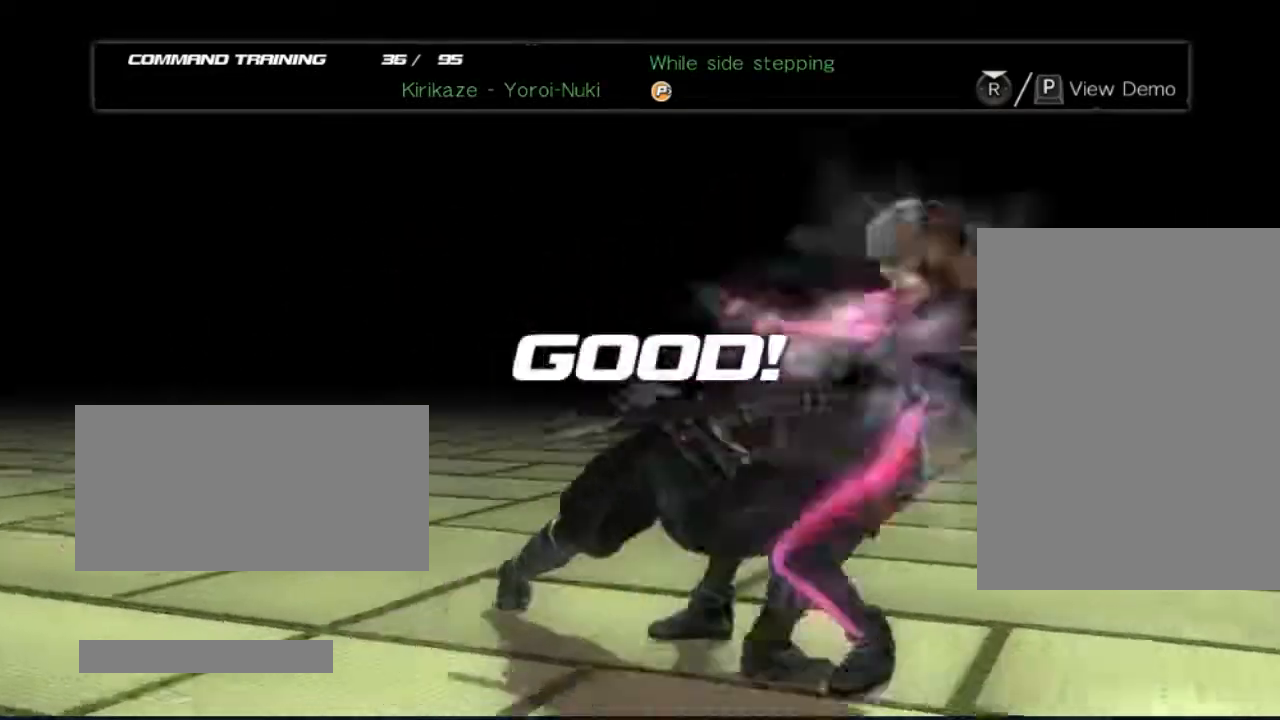
{"buttons": [], "left_stick": "center", "right_stick": "center", "events": []}
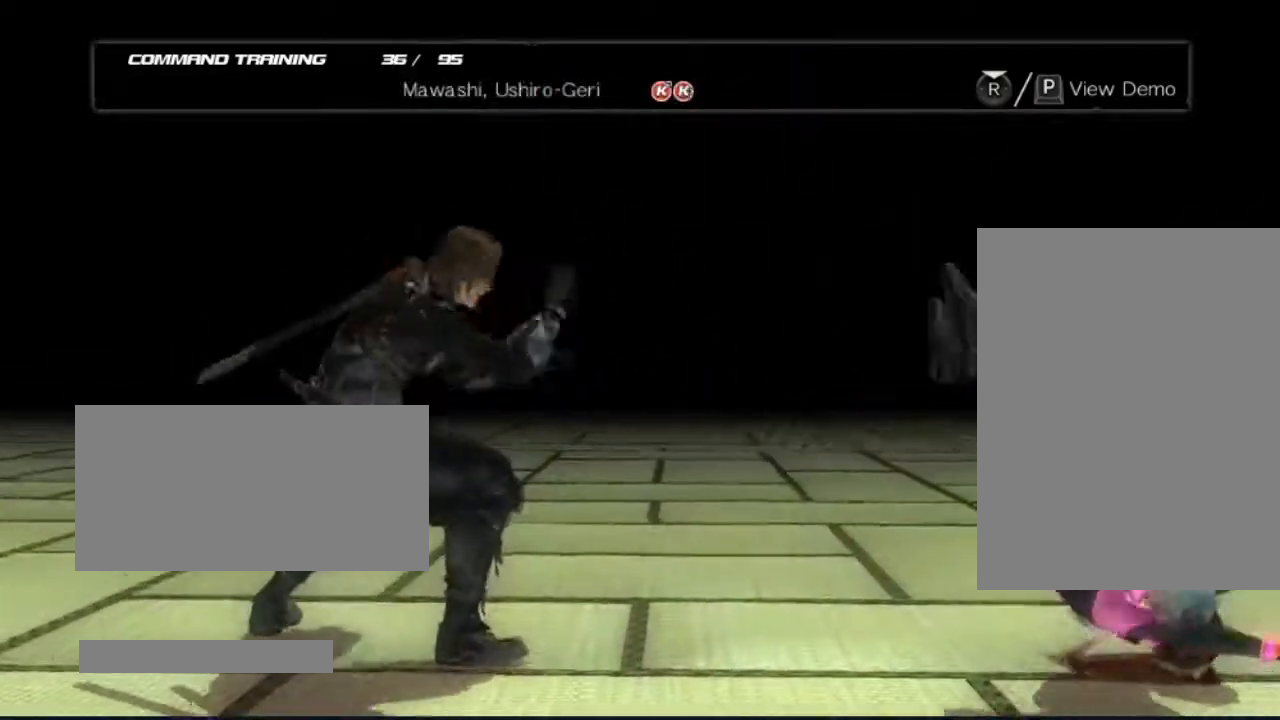
{"buttons": [], "left_stick": "center", "right_stick": "center", "events": []}
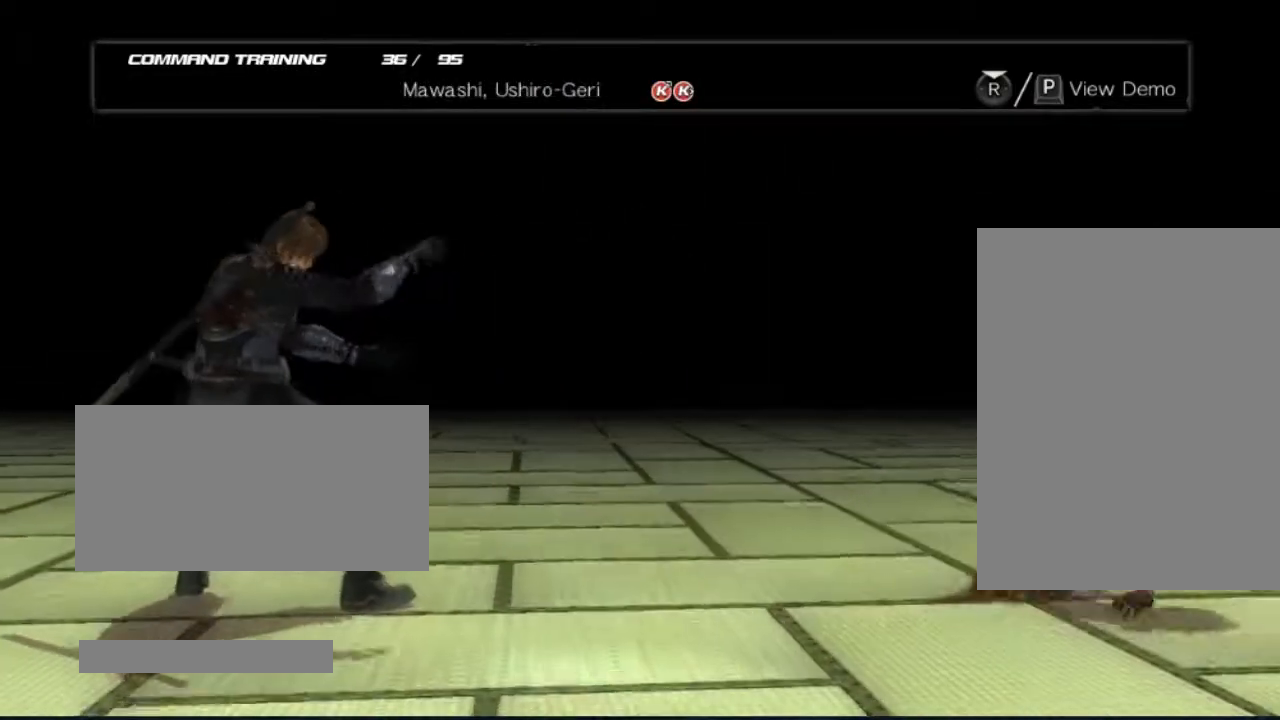
{"buttons": [], "left_stick": "center", "right_stick": "center", "events": []}
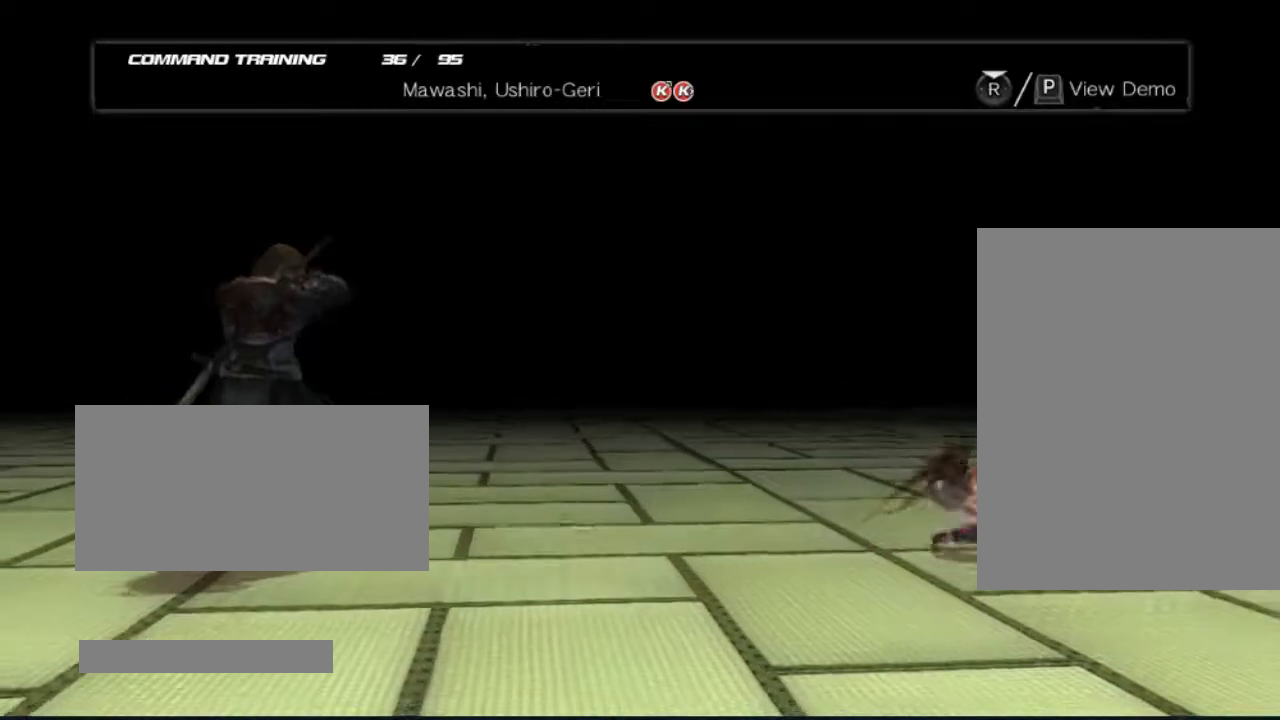
{"buttons": [], "left_stick": "center", "right_stick": "center", "events": []}
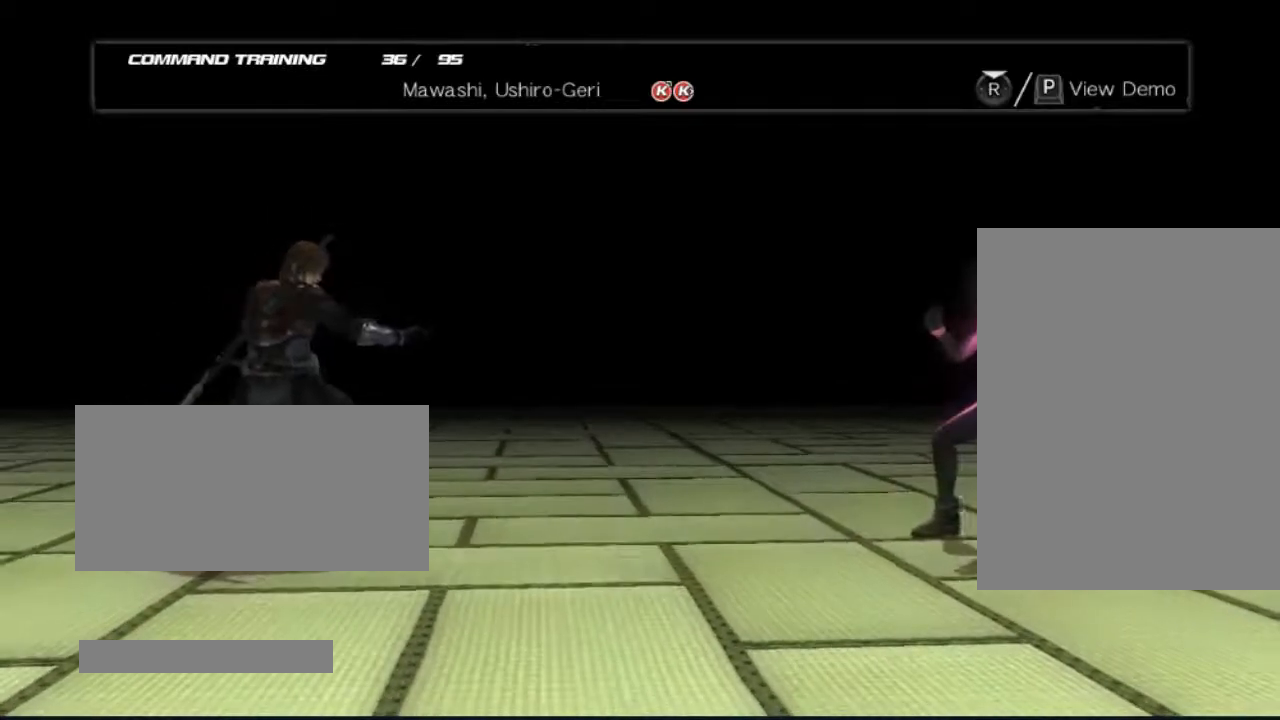
{"buttons": [], "left_stick": "center", "right_stick": "center", "events": []}
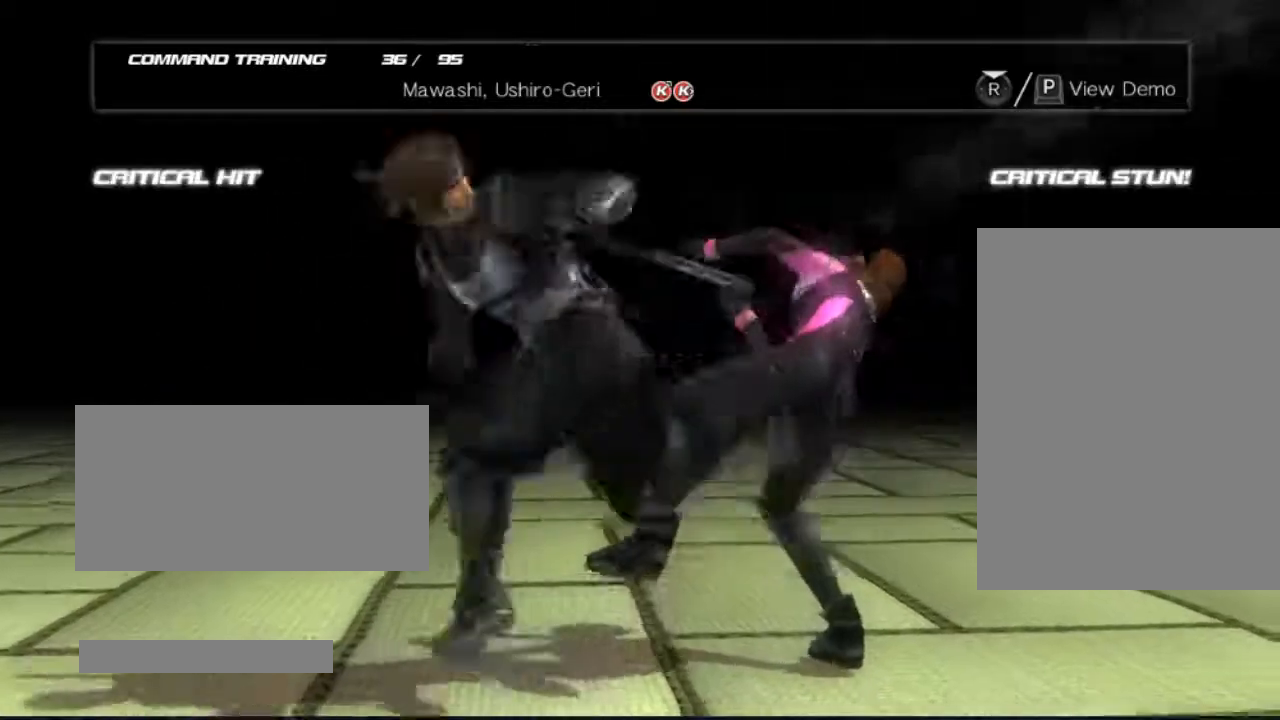
{"buttons": [], "left_stick": "center", "right_stick": "center", "events": []}
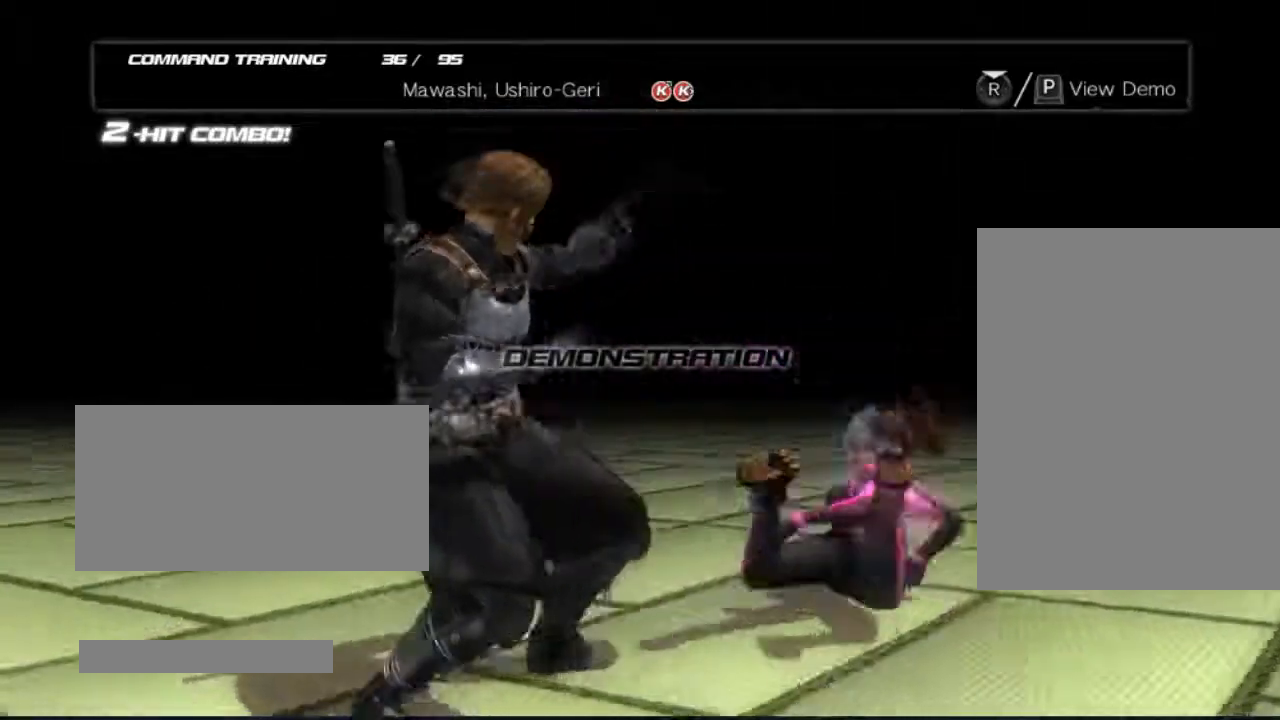
{"buttons": [], "left_stick": "center", "right_stick": "center", "events": [[417, "DPAD_RIGHT", "down"], [467, "DPAD_RIGHT", "up"]]}
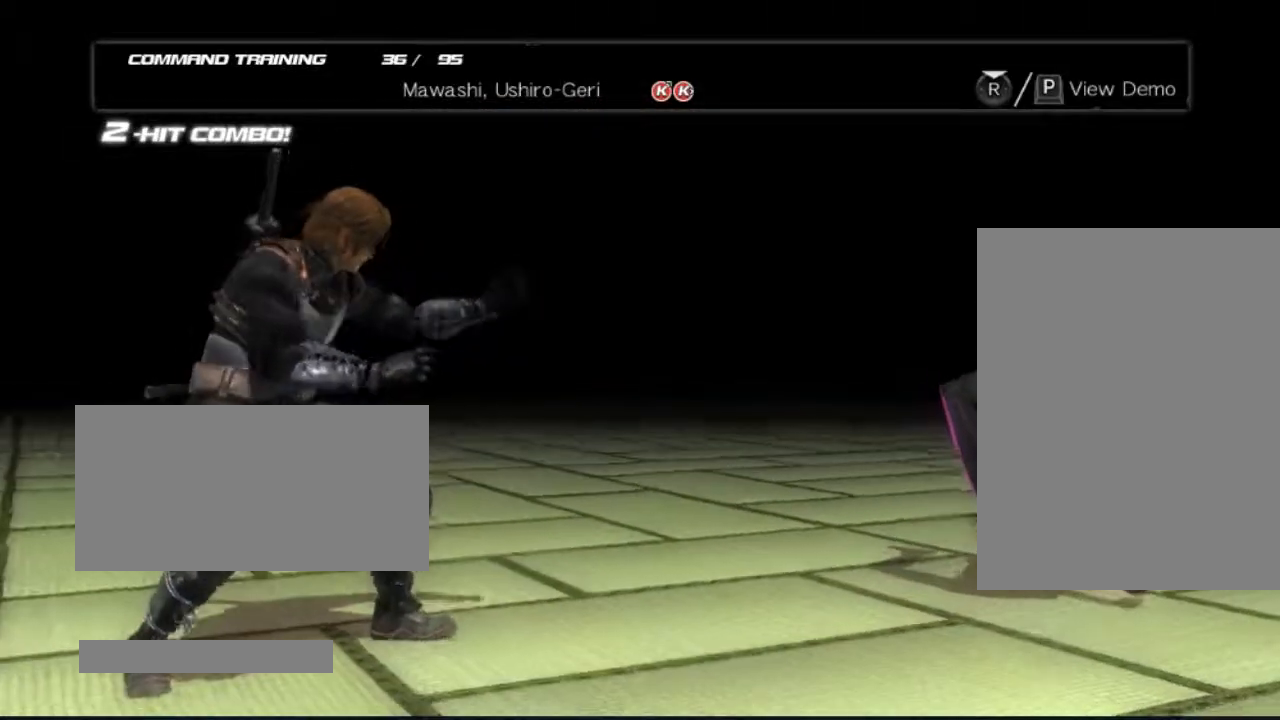
{"buttons": [], "left_stick": "center", "right_stick": "center", "events": [[100, "DPAD_RIGHT", "down"], [467, "DPAD_RIGHT", "up"]]}
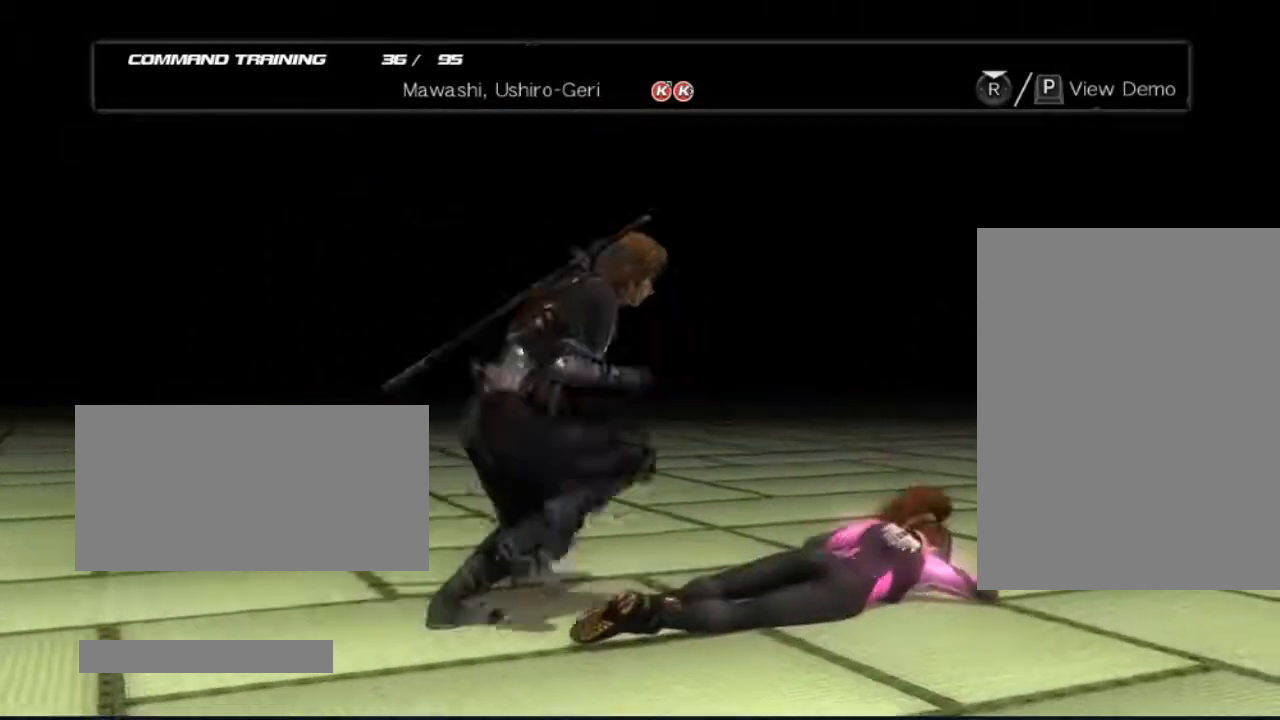
{"buttons": [], "left_stick": "center", "right_stick": "center", "events": []}
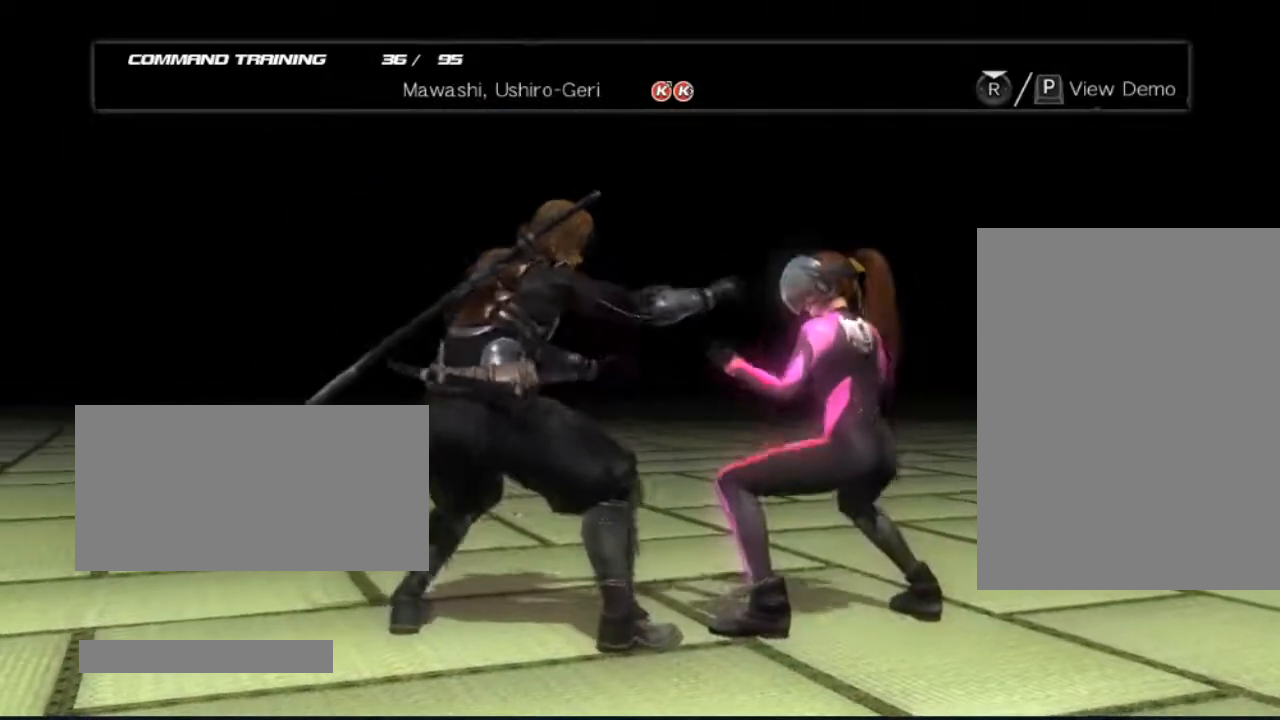
{"buttons": [], "left_stick": "center", "right_stick": "center", "events": [[283, "B", "down"], [467, "B", "up"]]}
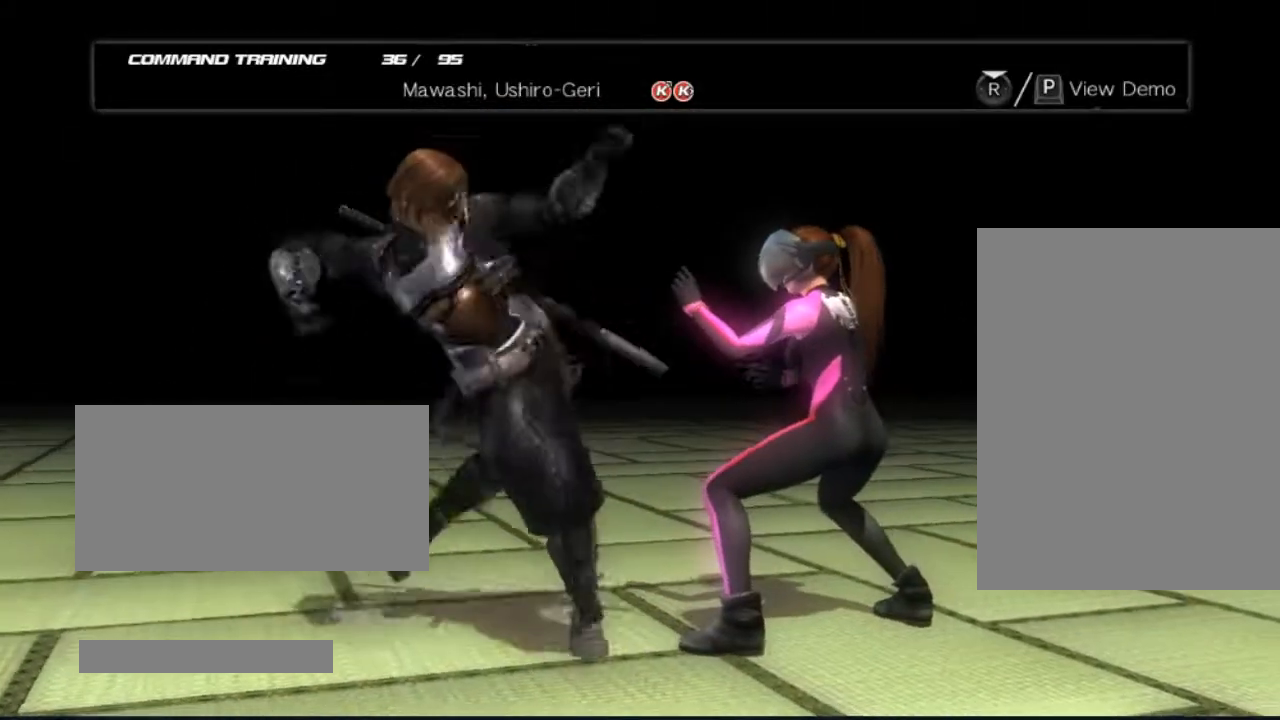
{"buttons": [], "left_stick": "center", "right_stick": "center", "events": [[100, "B", "down"], [233, "B", "up"]]}
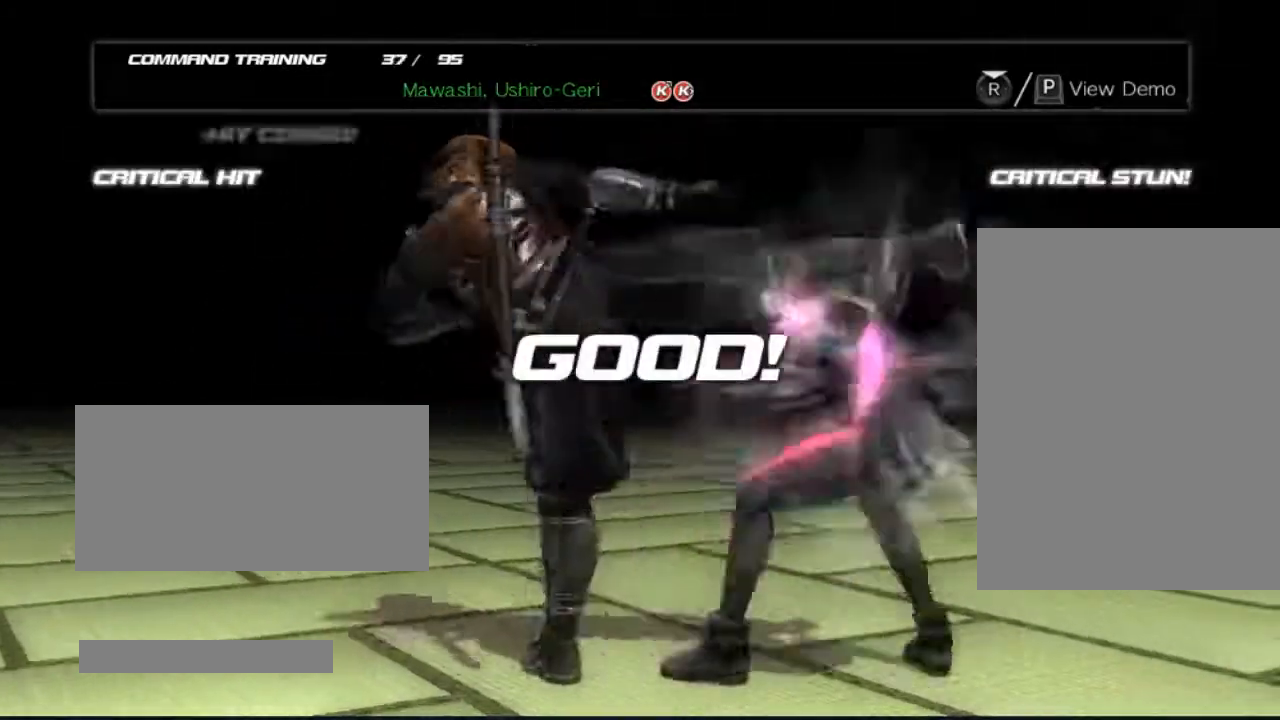
{"buttons": [], "left_stick": "center", "right_stick": "center", "events": []}
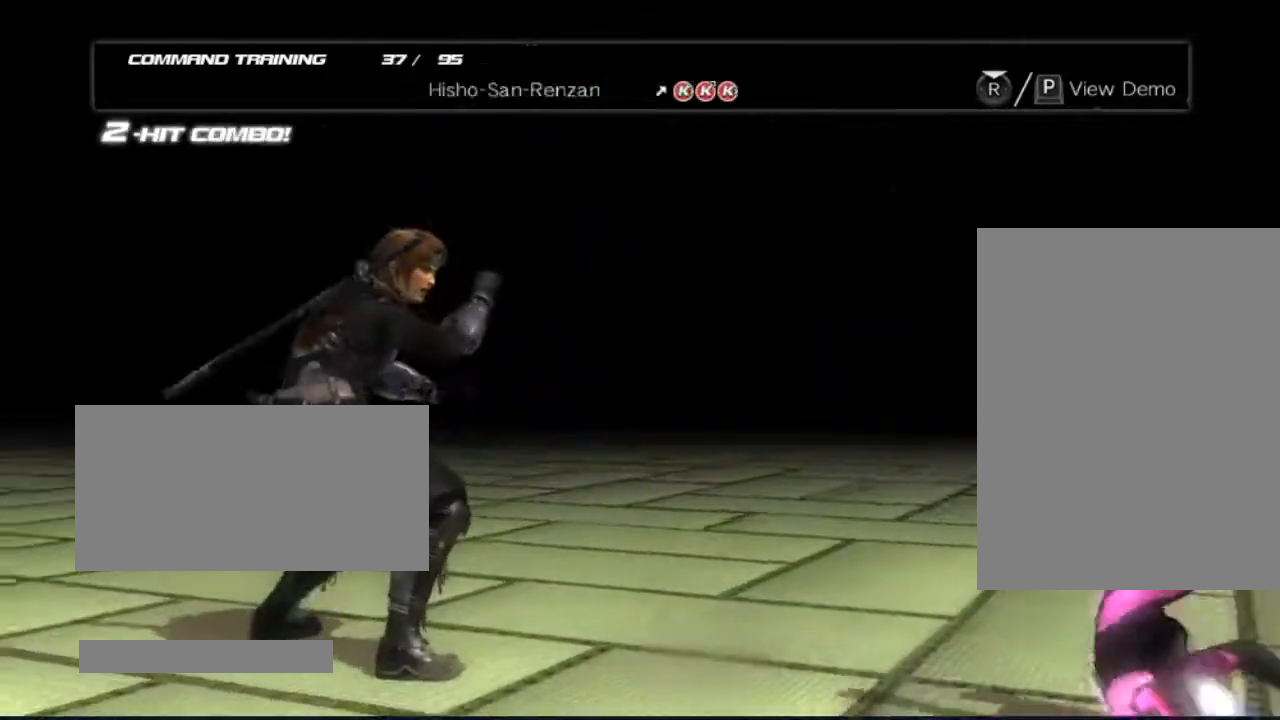
{"buttons": [], "left_stick": "center", "right_stick": "center", "events": []}
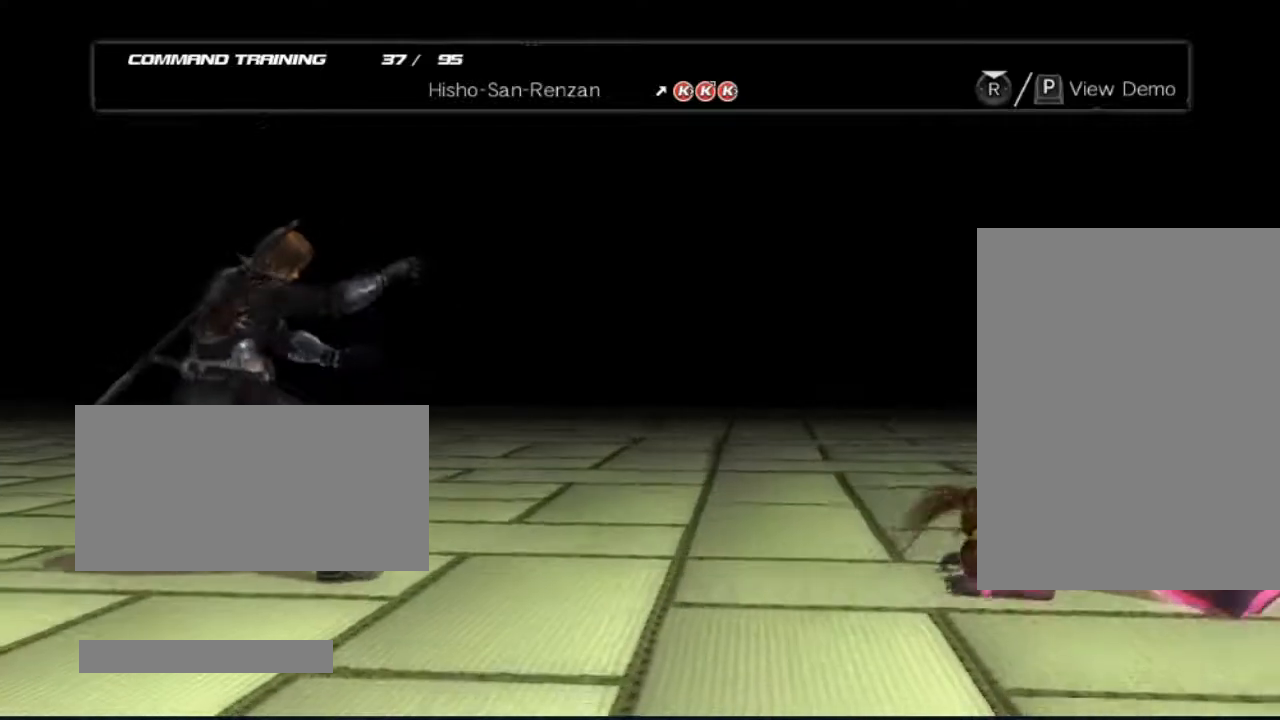
{"buttons": [], "left_stick": "center", "right_stick": "center", "events": []}
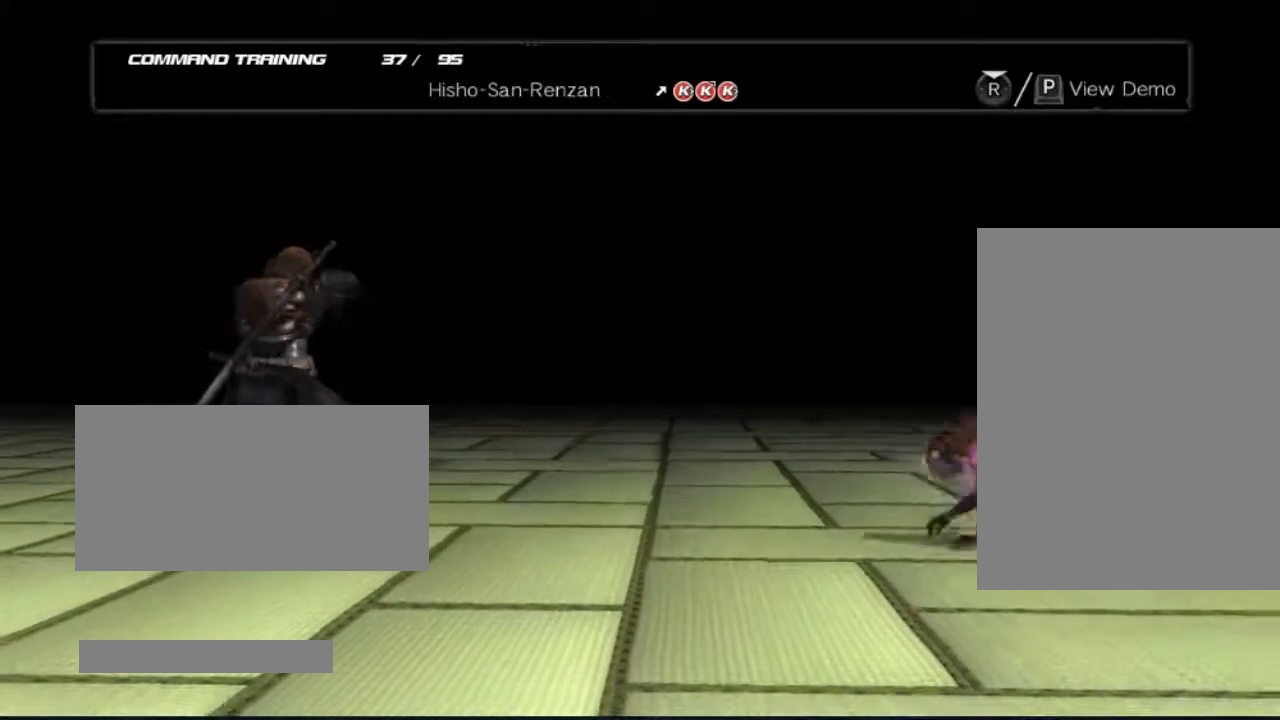
{"buttons": [], "left_stick": "center", "right_stick": "center", "events": []}
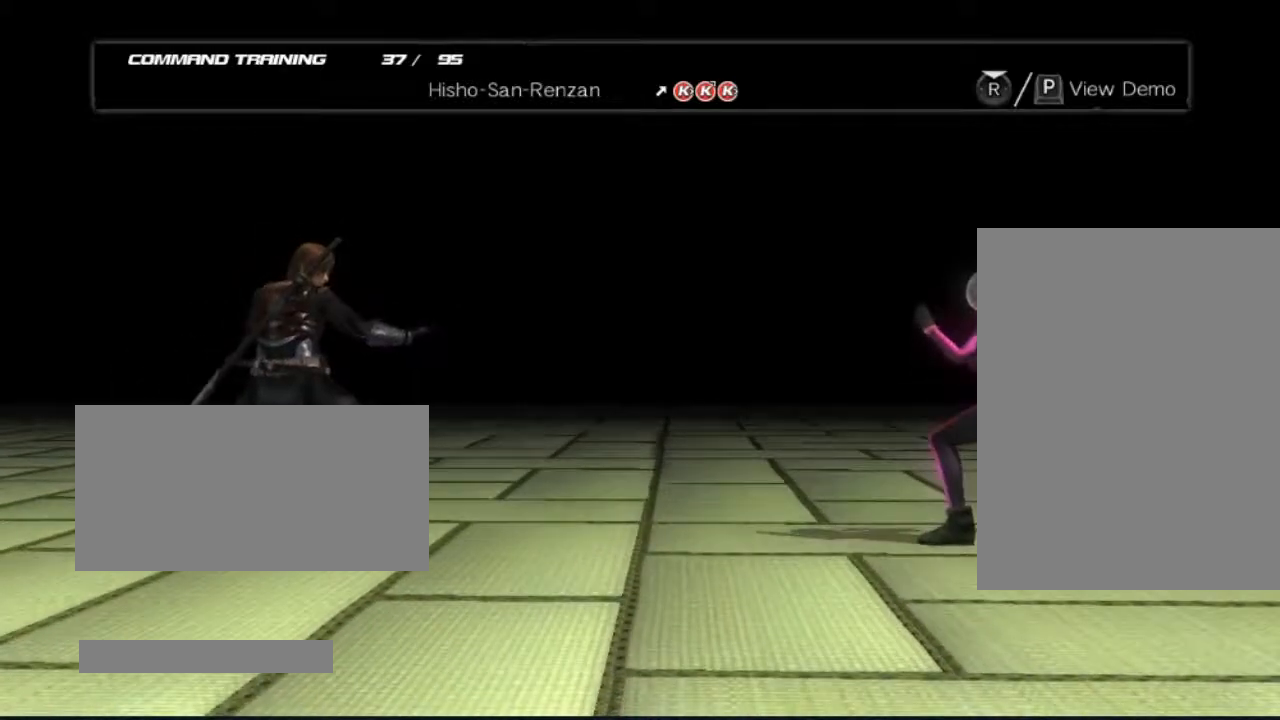
{"buttons": [], "left_stick": "center", "right_stick": "center", "events": []}
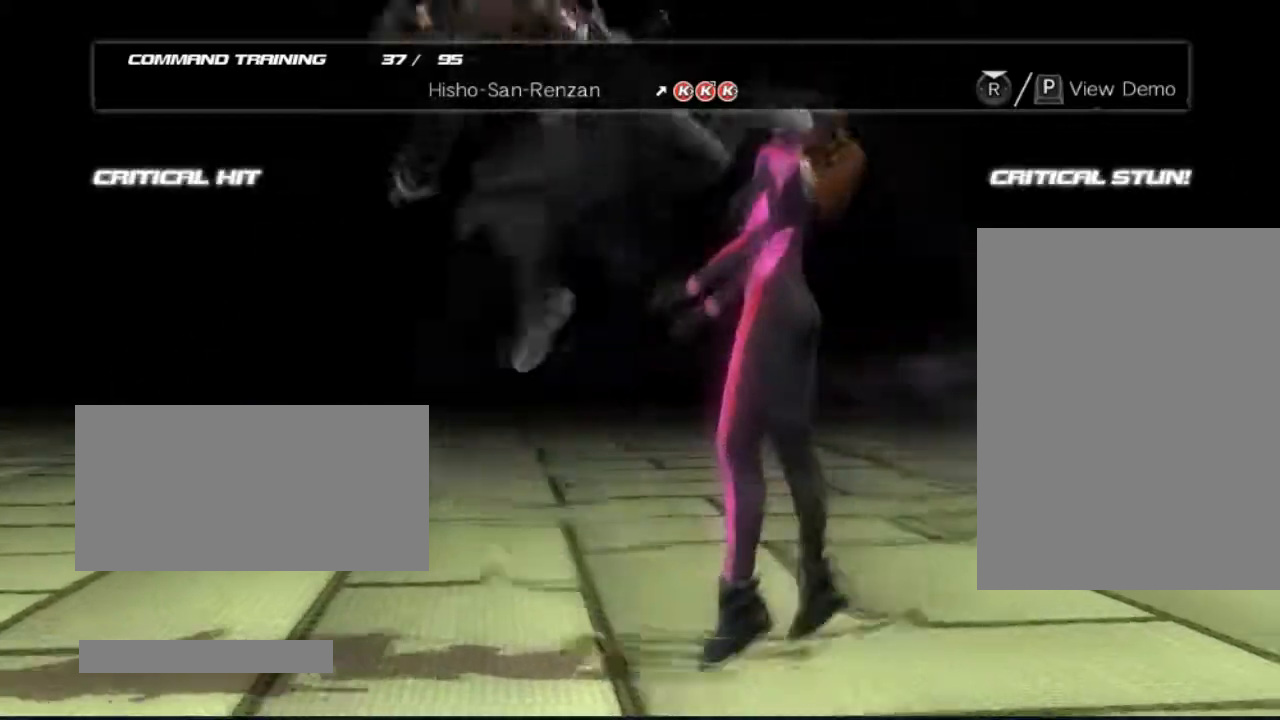
{"buttons": [], "left_stick": "center", "right_stick": "center", "events": []}
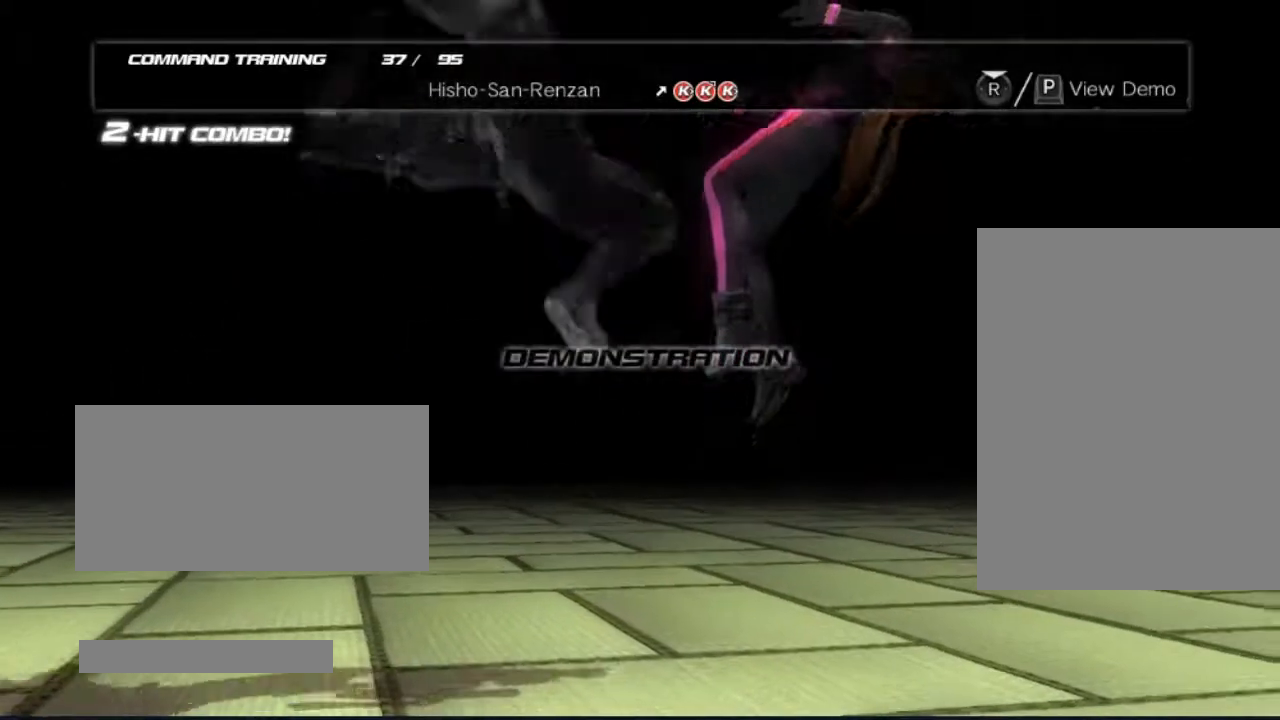
{"buttons": [], "left_stick": "center", "right_stick": "center", "events": []}
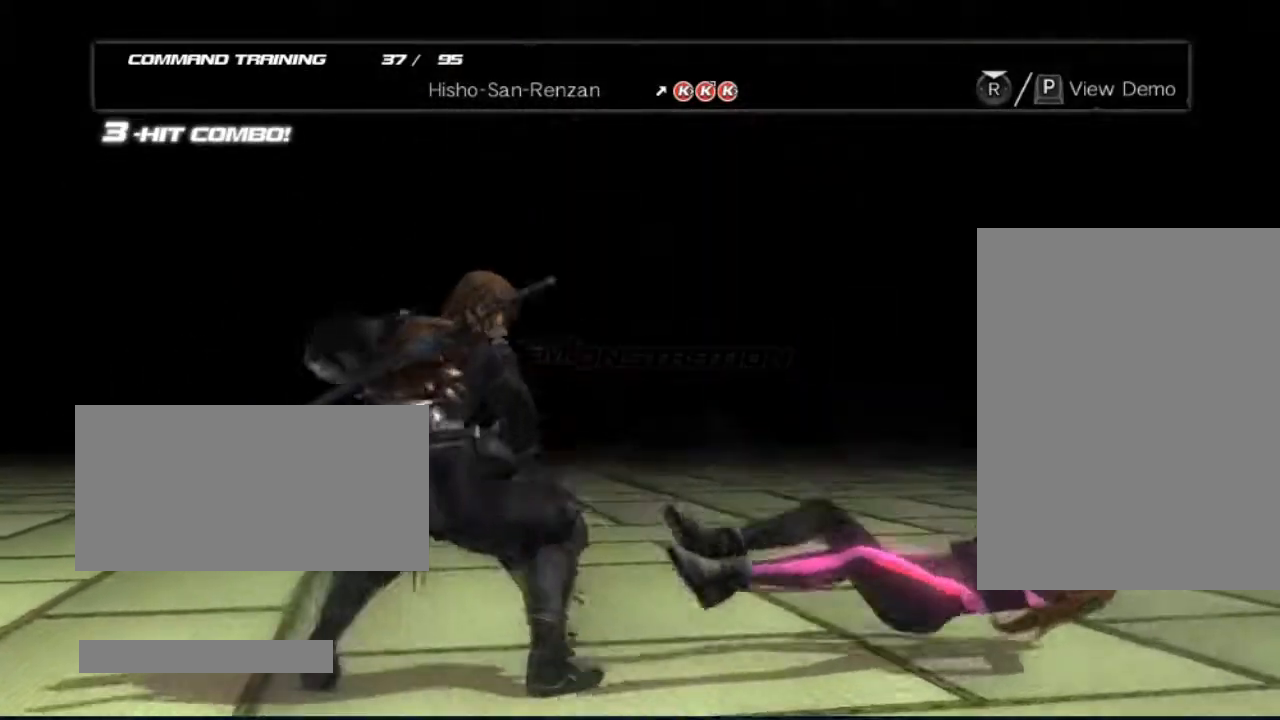
{"buttons": ["DPAD_RIGHT"], "left_stick": "center", "right_stick": "center", "events": [[217, "DPAD_RIGHT", "down"]]}
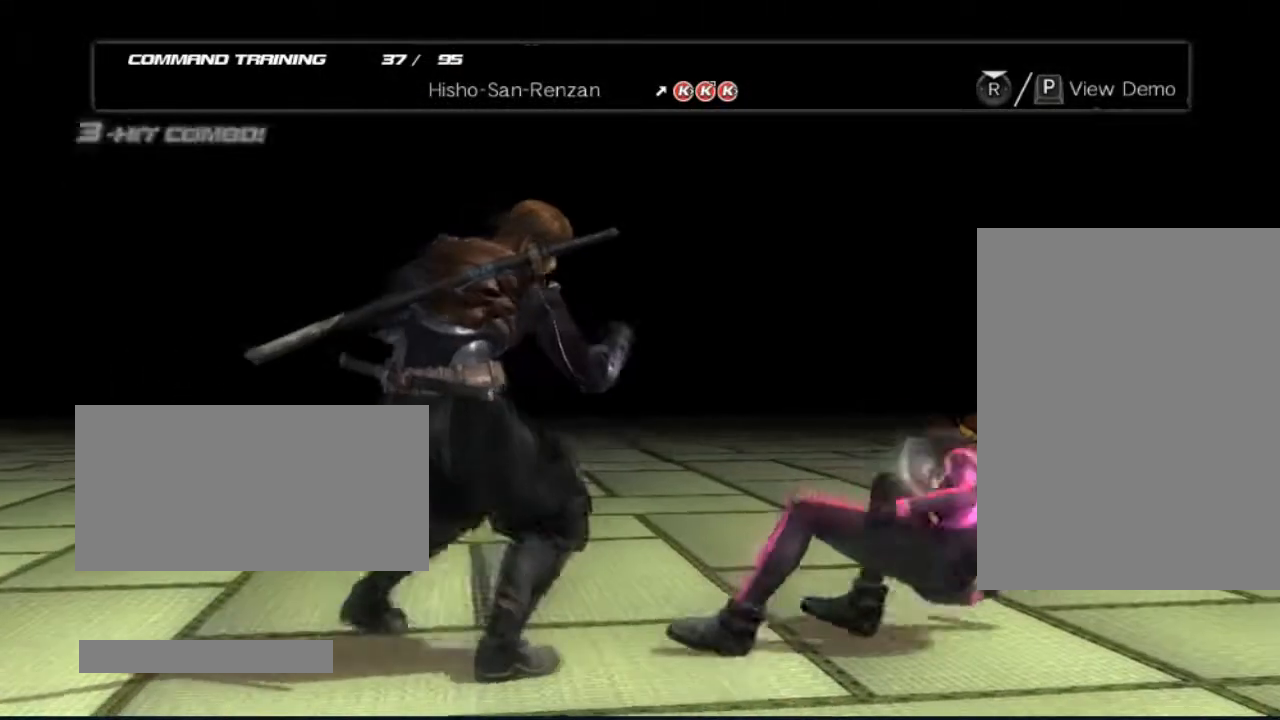
{"buttons": [], "left_stick": "center", "right_stick": "center", "events": [[167, "DPAD_RIGHT", "up"]]}
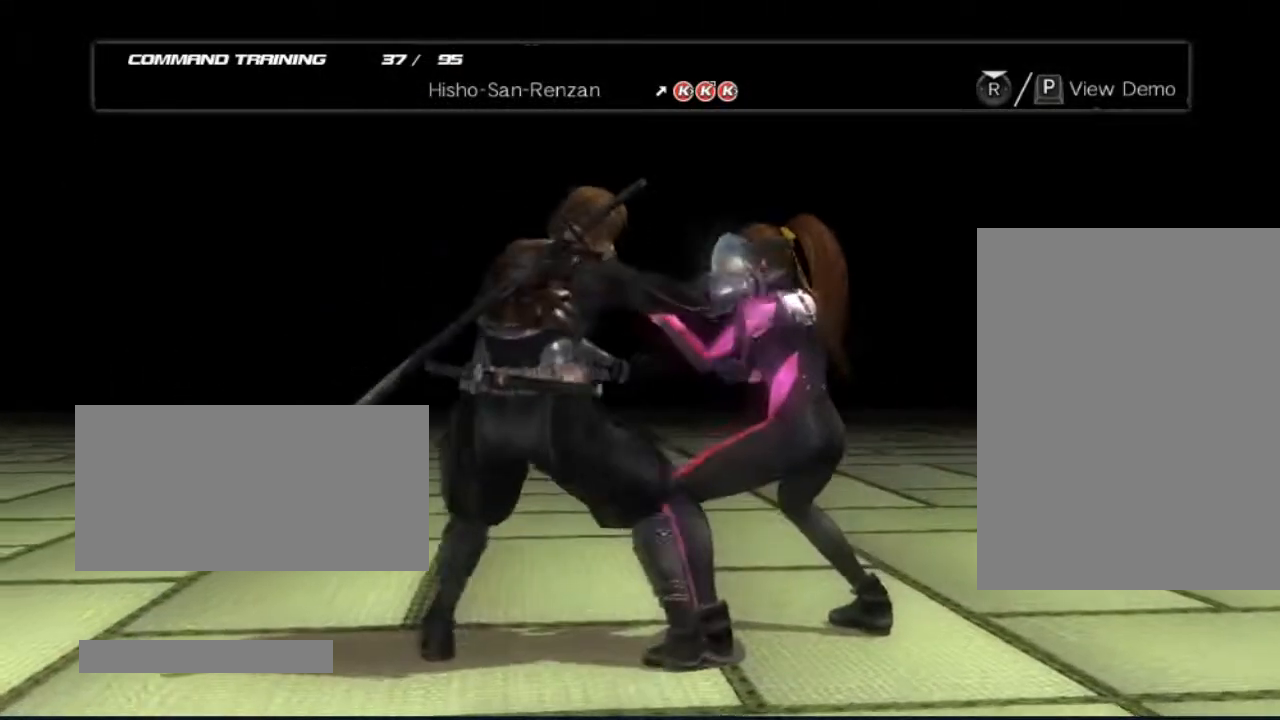
{"buttons": [], "left_stick": "center", "right_stick": "center", "events": [[33, "B", "down"], [33, "DPAD_RIGHT", "down"], [33, "DPAD_UP", "down"], [167, "B", "up"], [217, "B", "down"], [217, "DPAD_RIGHT", "up"], [217, "DPAD_UP", "up"], [467, "B", "up"]]}
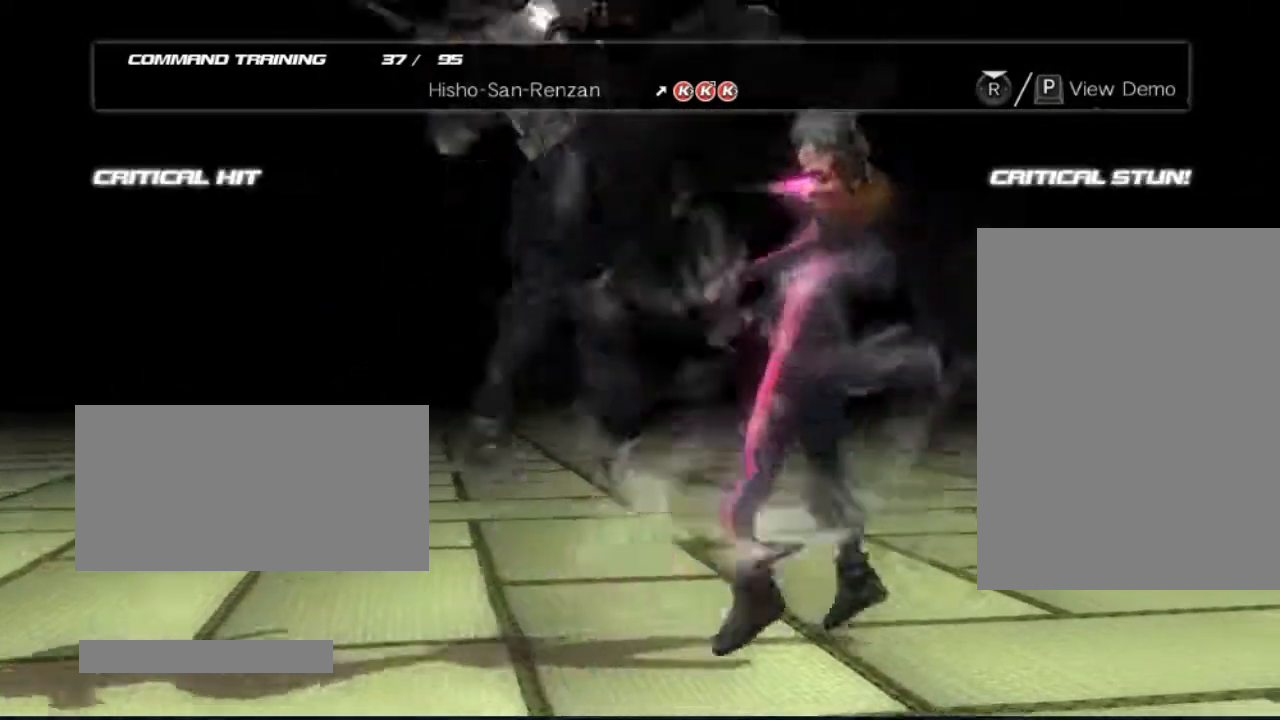
{"buttons": [], "left_stick": "center", "right_stick": "center", "events": [[217, "B", "down"], [350, "B", "up"]]}
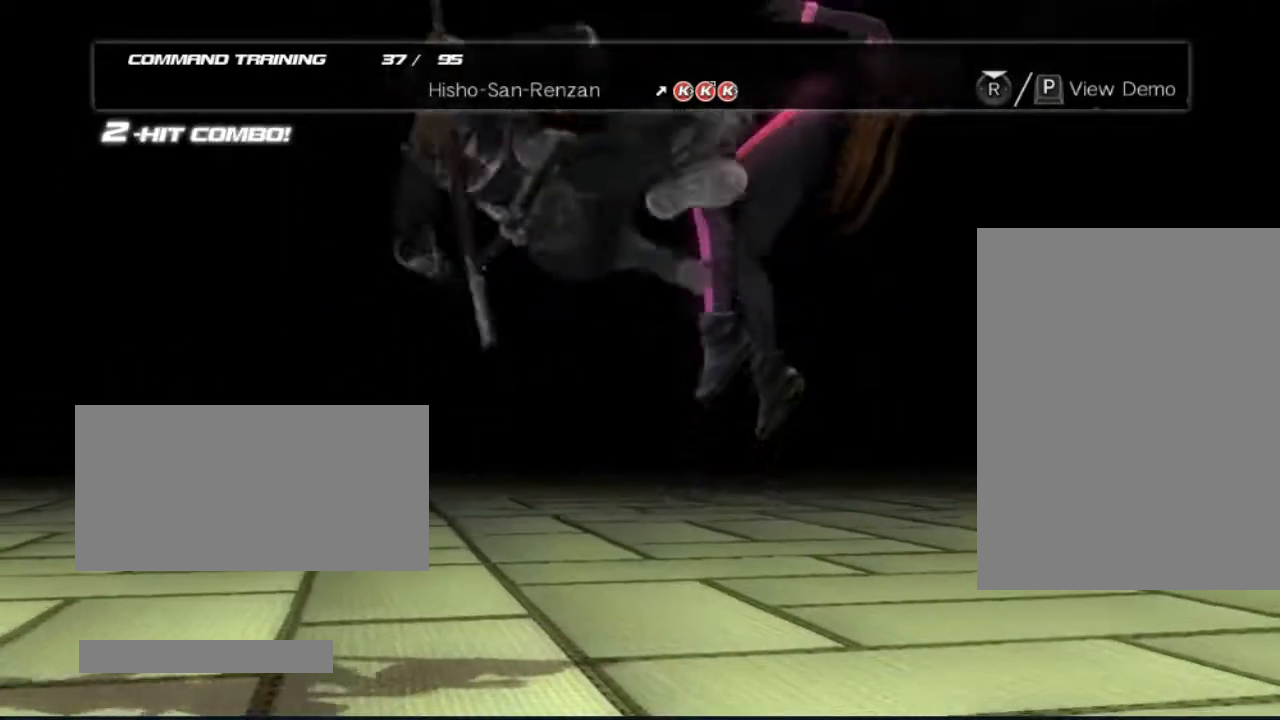
{"buttons": [], "left_stick": "center", "right_stick": "center", "events": []}
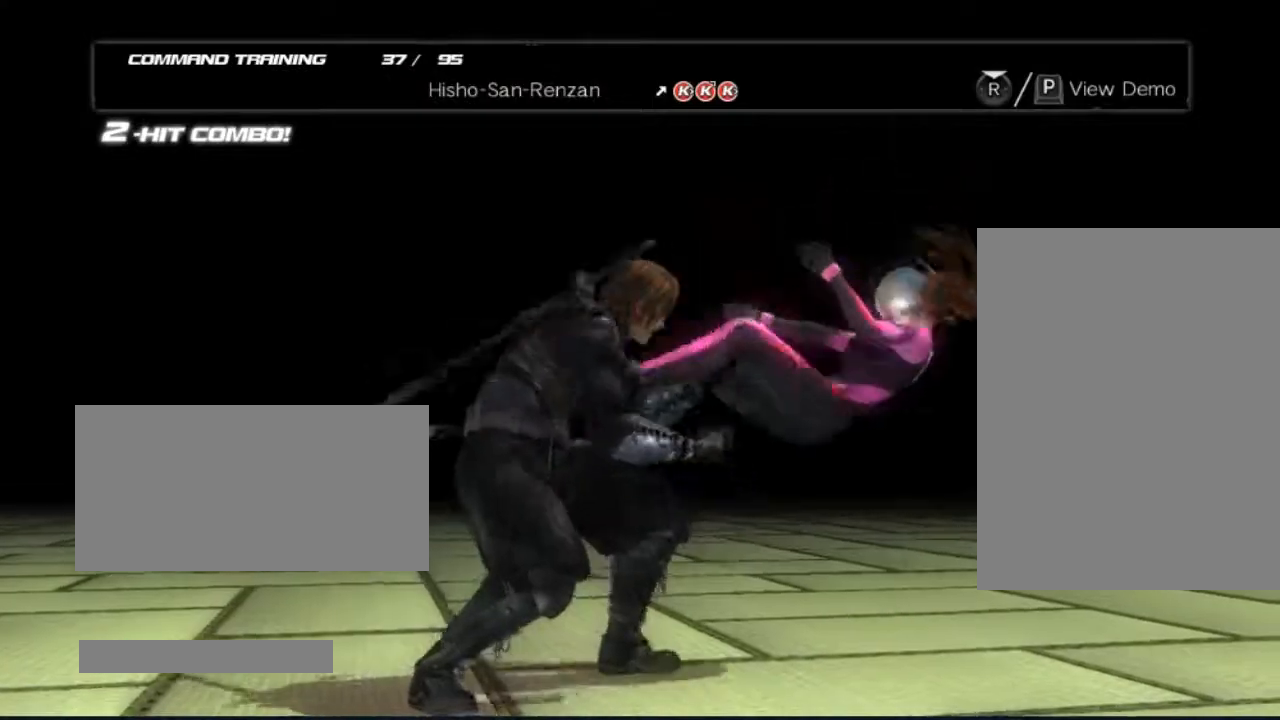
{"buttons": ["DPAD_RIGHT"], "left_stick": "center", "right_stick": "center", "events": [[417, "DPAD_RIGHT", "down"]]}
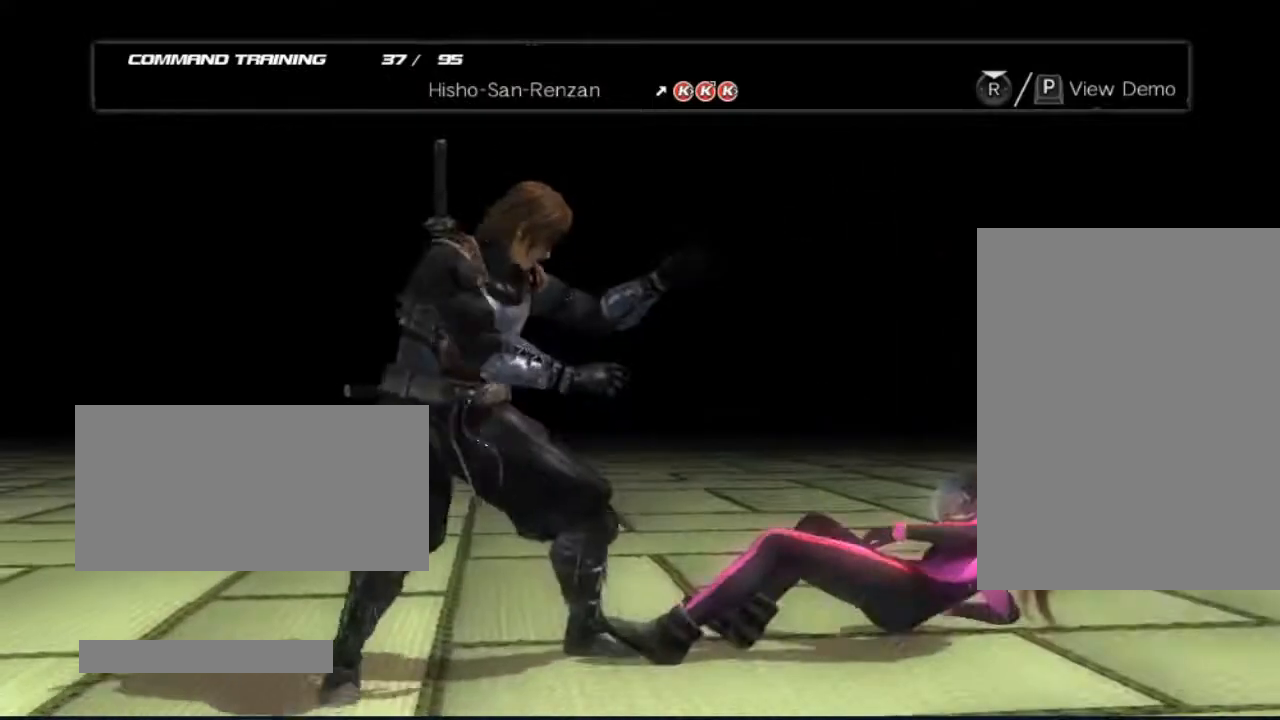
{"buttons": [], "left_stick": "center", "right_stick": "center", "events": [[100, "DPAD_RIGHT", "up"]]}
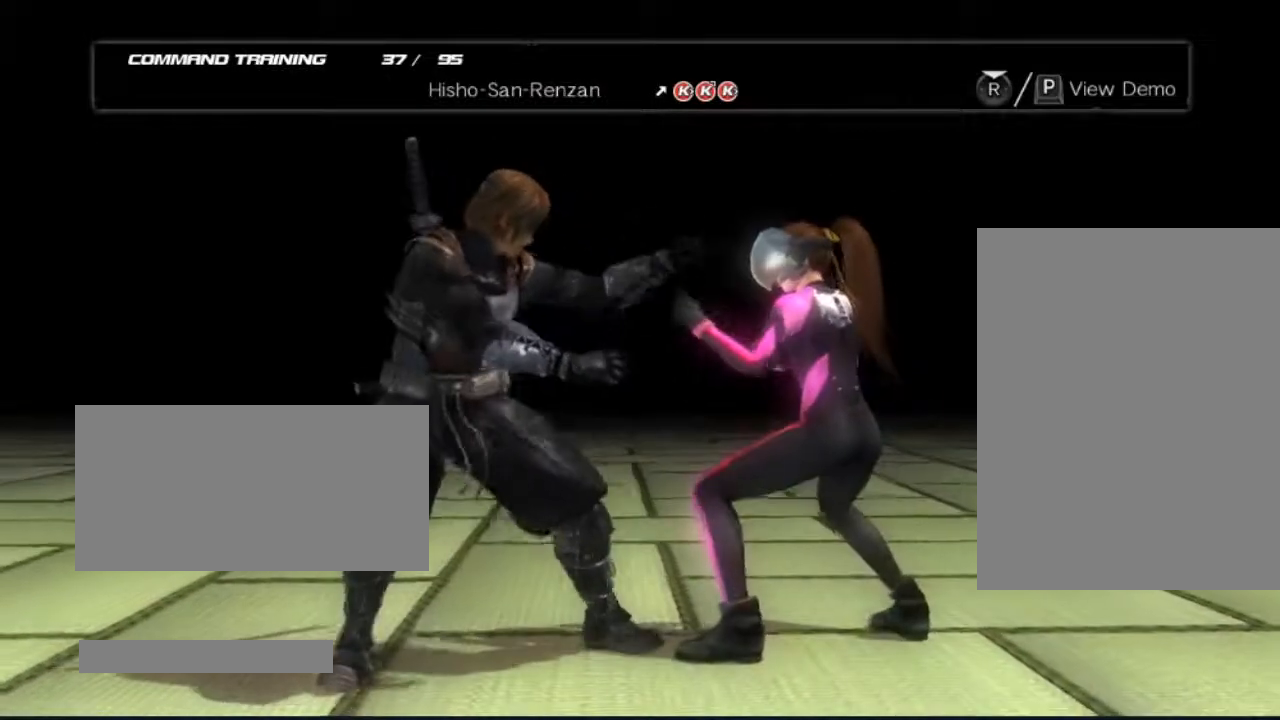
{"buttons": [], "left_stick": "center", "right_stick": "center", "events": [[167, "DPAD_RIGHT", "down"], [167, "DPAD_UP", "down"], [233, "B", "down"], [417, "B", "up"], [417, "DPAD_RIGHT", "up"], [417, "DPAD_UP", "up"]]}